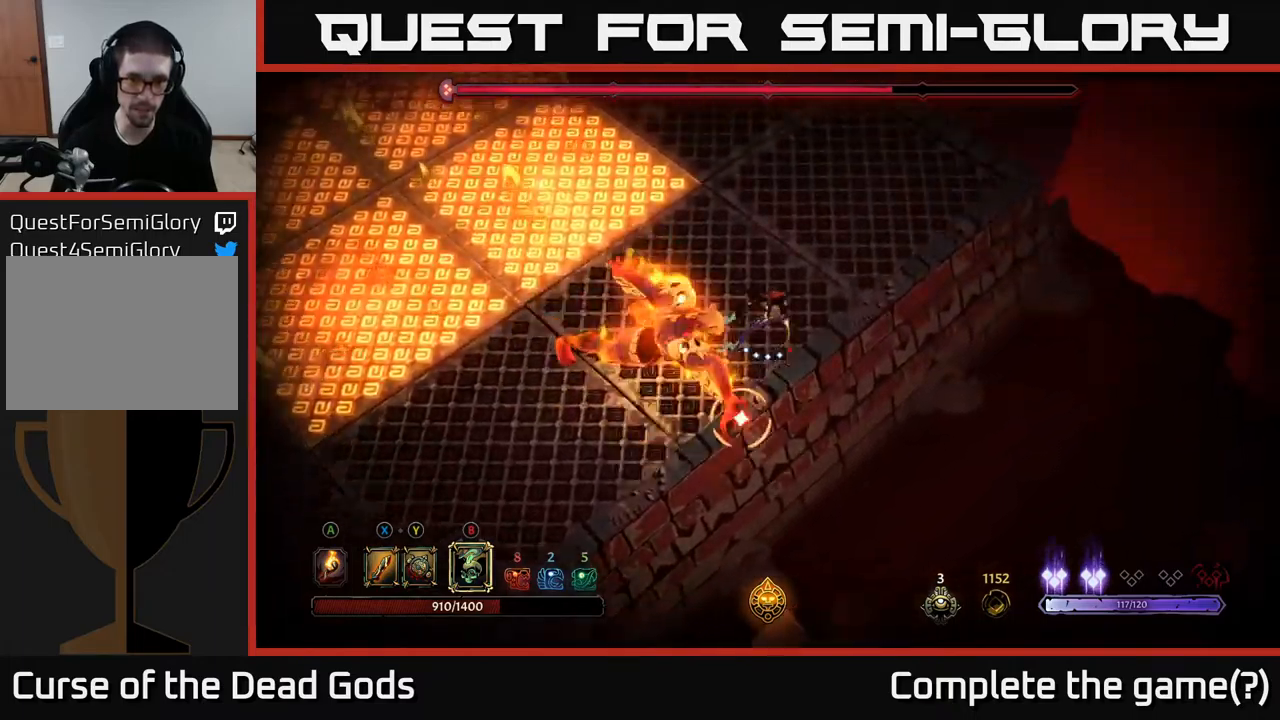
Gameplay with a controller (Xbox layout); each line is a JSON object with the inputs held at the frame after it. "events" lists button and stick changes between this image and that frame as [ms after this image, input, new state], when the widget could be followed in between.
{"buttons": [], "left_stick": "up", "right_stick": "center", "events": [[167, "R2", "up"], [300, "left_stick", "up"]]}
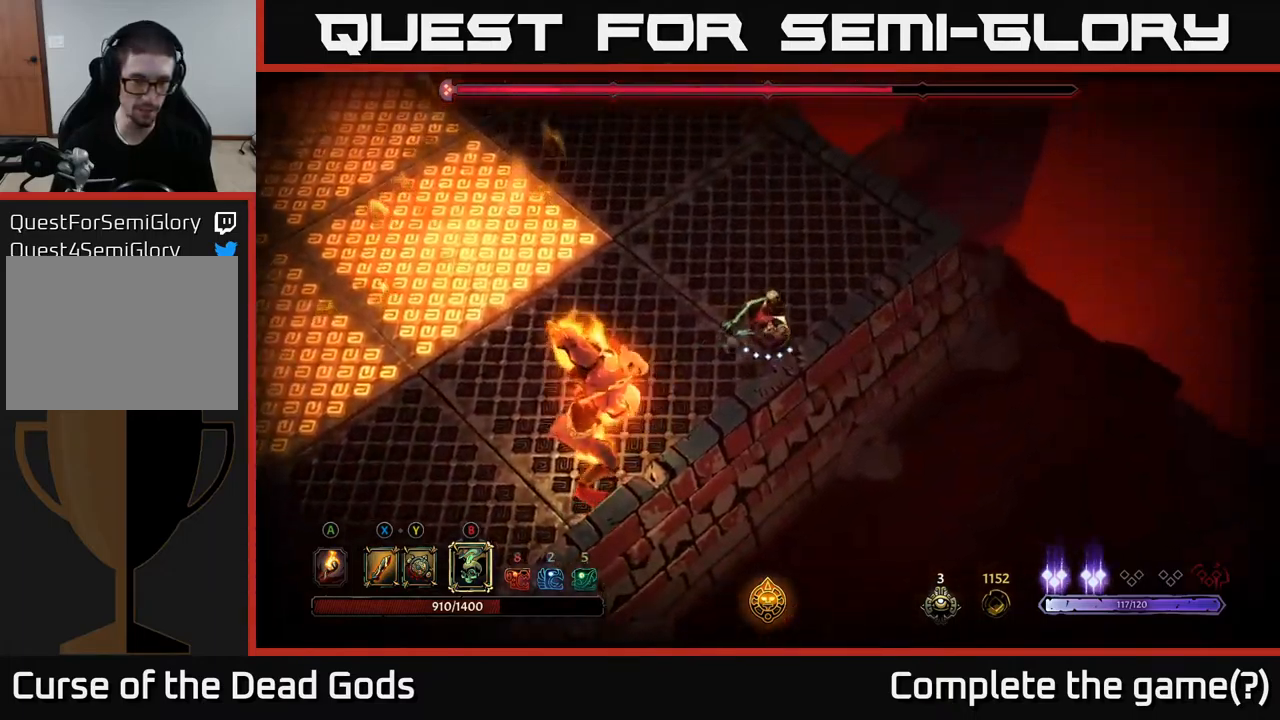
{"buttons": [], "left_stick": "up", "right_stick": "center", "events": [[300, "R2", "down"], [467, "R2", "up"]]}
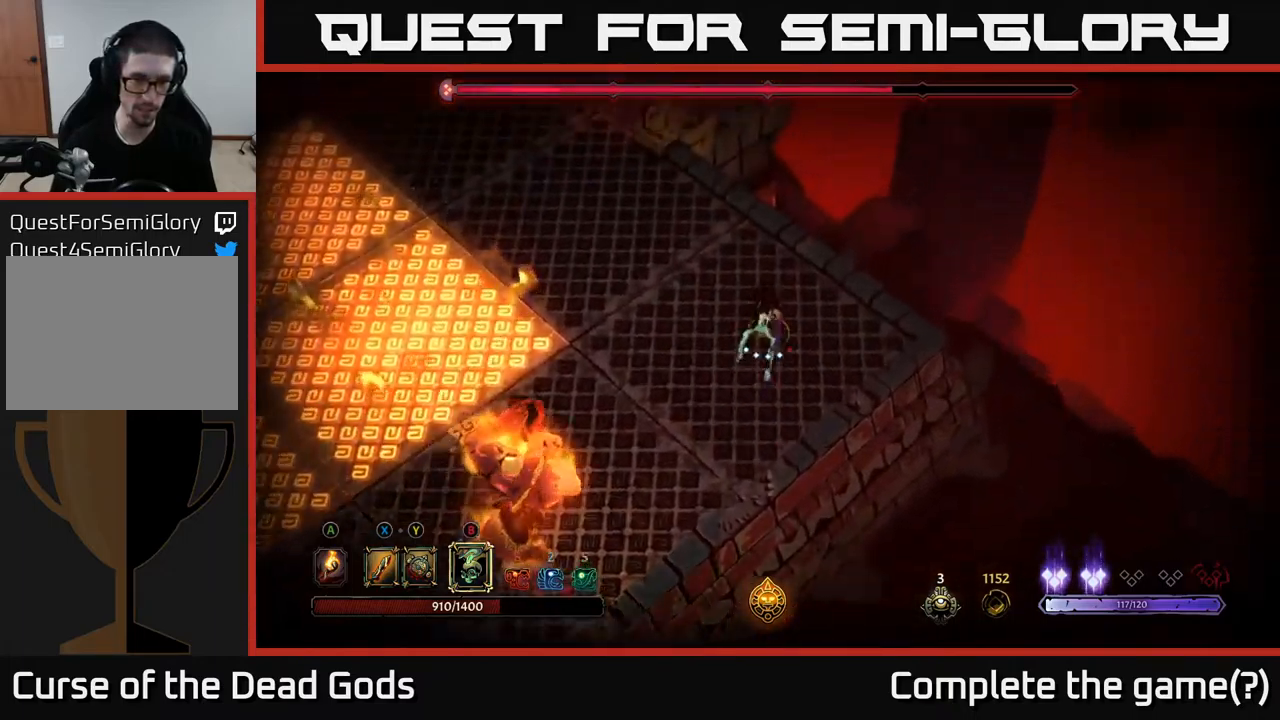
{"buttons": [], "left_stick": "down-left", "right_stick": "center", "events": [[384, "left_stick", "down-left"], [400, "B", "down"], [484, "B", "up"]]}
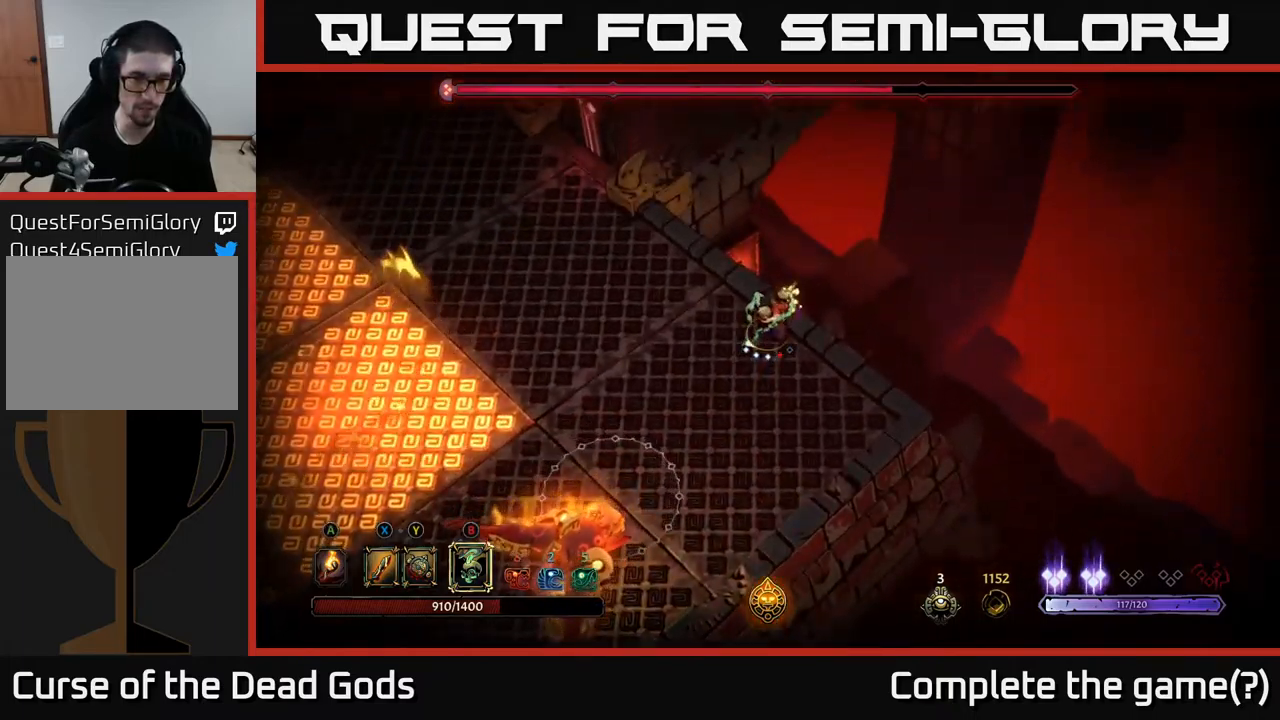
{"buttons": [], "left_stick": "down-left", "right_stick": "center", "events": [[34, "B", "down"], [84, "B", "up"]]}
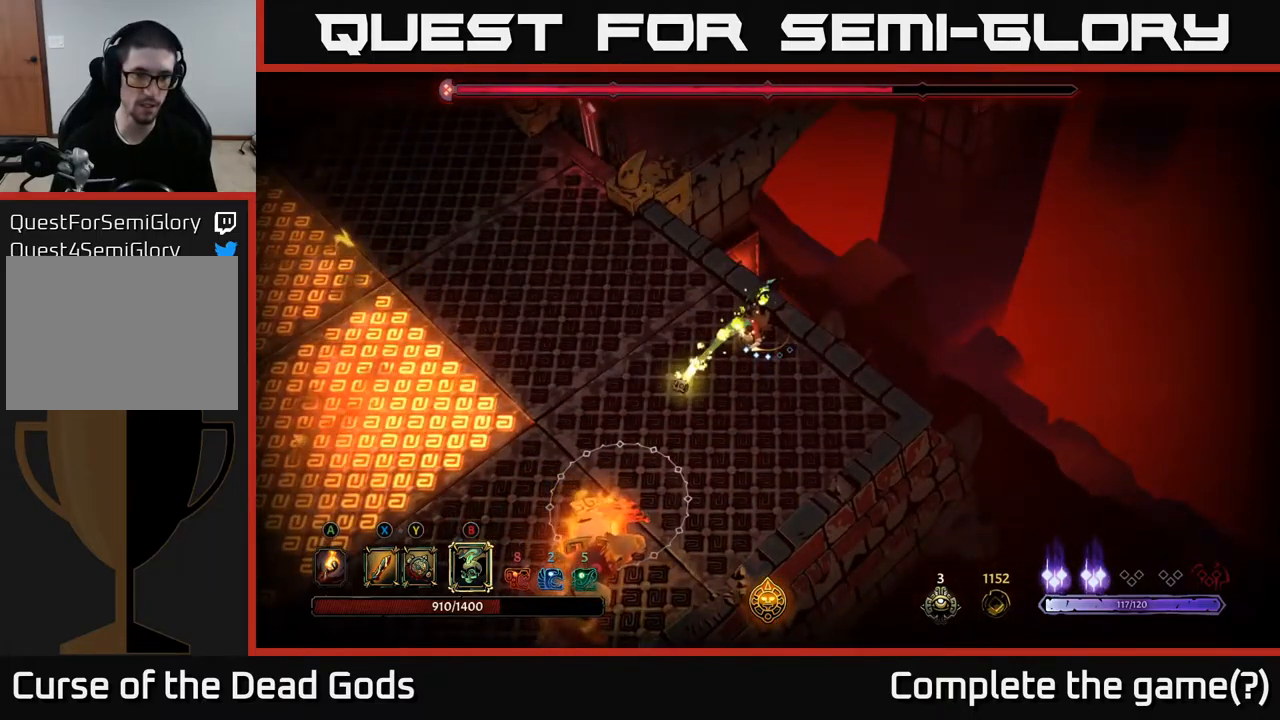
{"buttons": [], "left_stick": "up-left", "right_stick": "center", "events": [[284, "left_stick", "left"], [400, "left_stick", "up-left"]]}
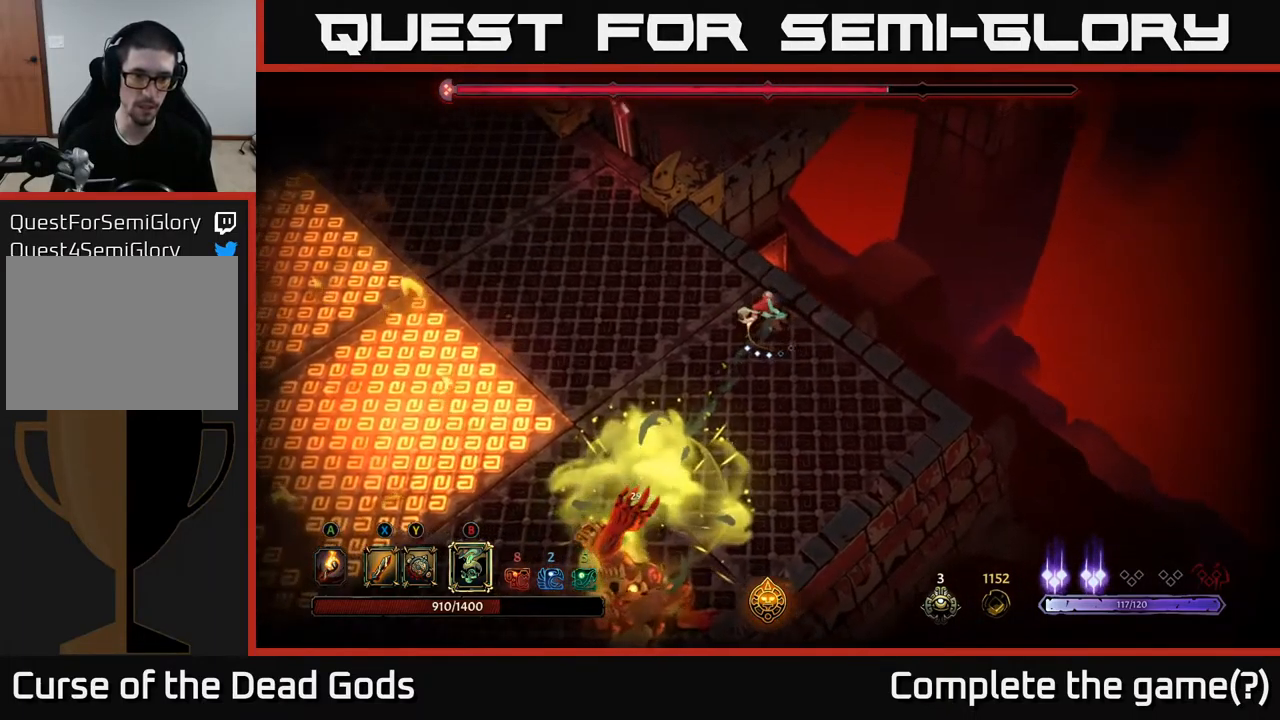
{"buttons": [], "left_stick": "down", "right_stick": "center", "events": [[150, "left_stick", "down-left"], [167, "B", "down"], [250, "B", "up"], [250, "left_stick", "down"]]}
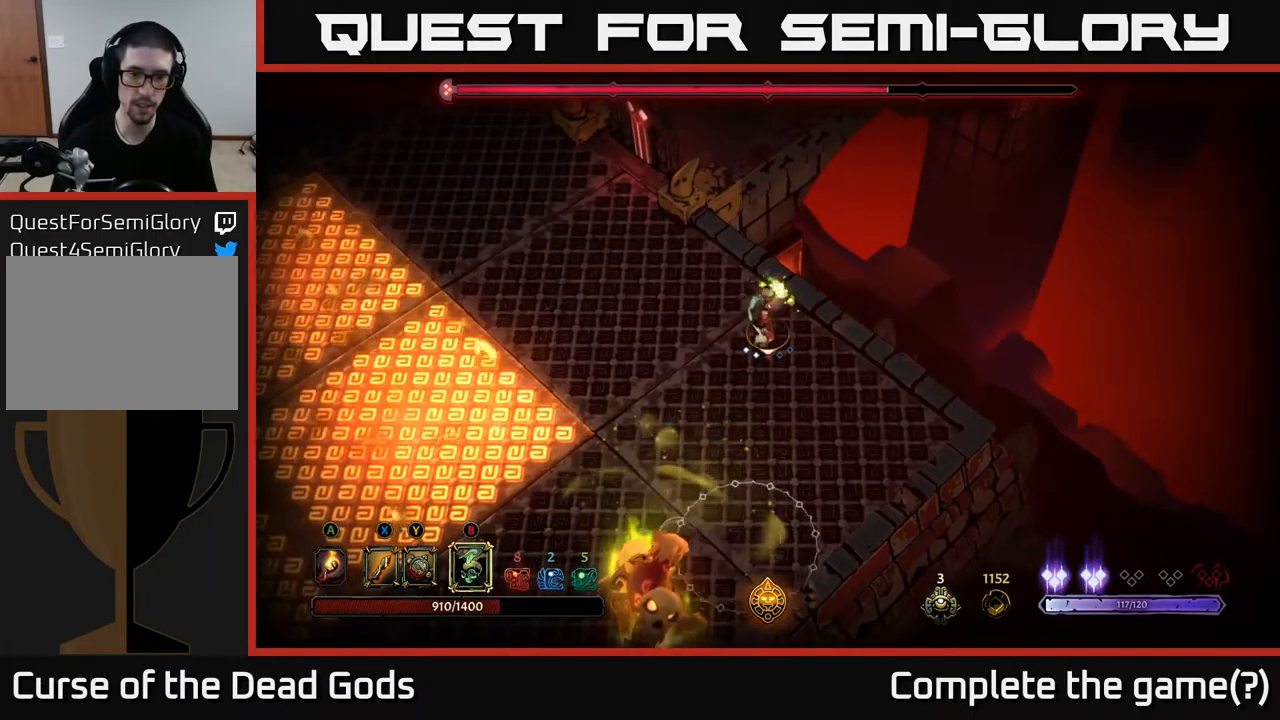
{"buttons": [], "left_stick": "up", "right_stick": "center", "events": [[450, "left_stick", "up"]]}
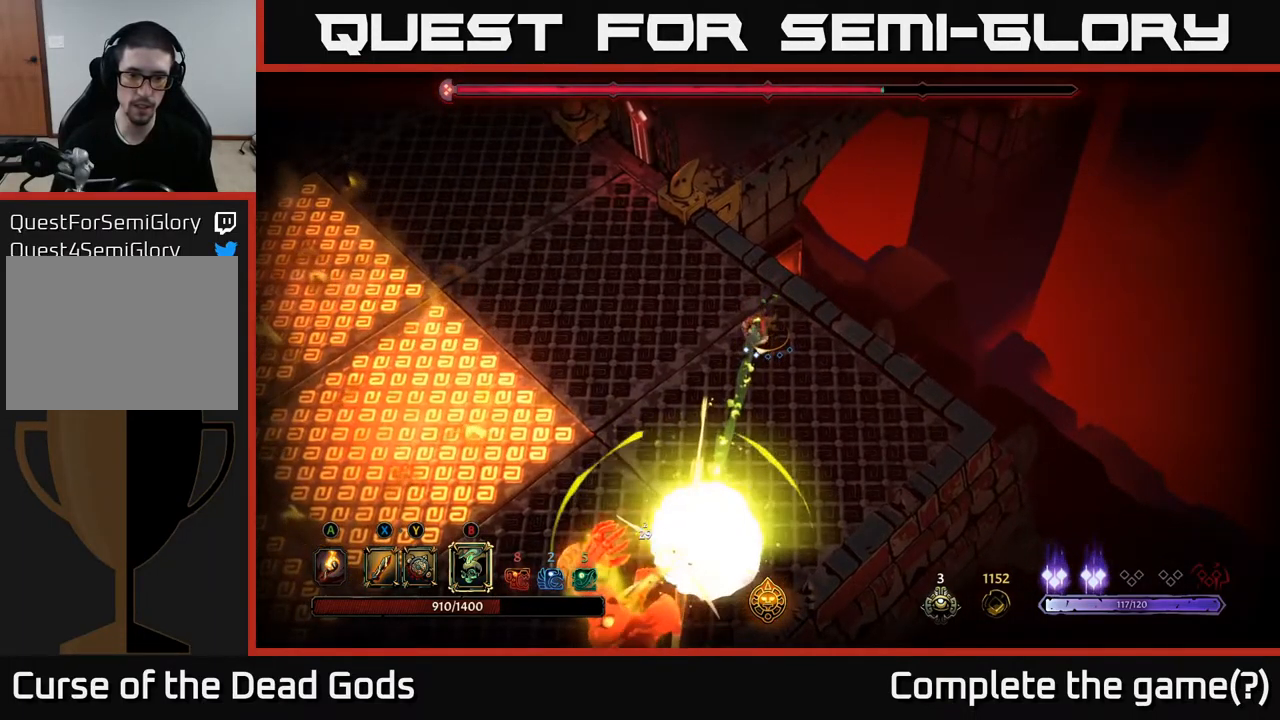
{"buttons": [], "left_stick": "down", "right_stick": "center", "events": [[134, "left_stick", "left"], [300, "left_stick", "down-left"], [400, "left_stick", "down"], [417, "B", "down"], [484, "B", "up"]]}
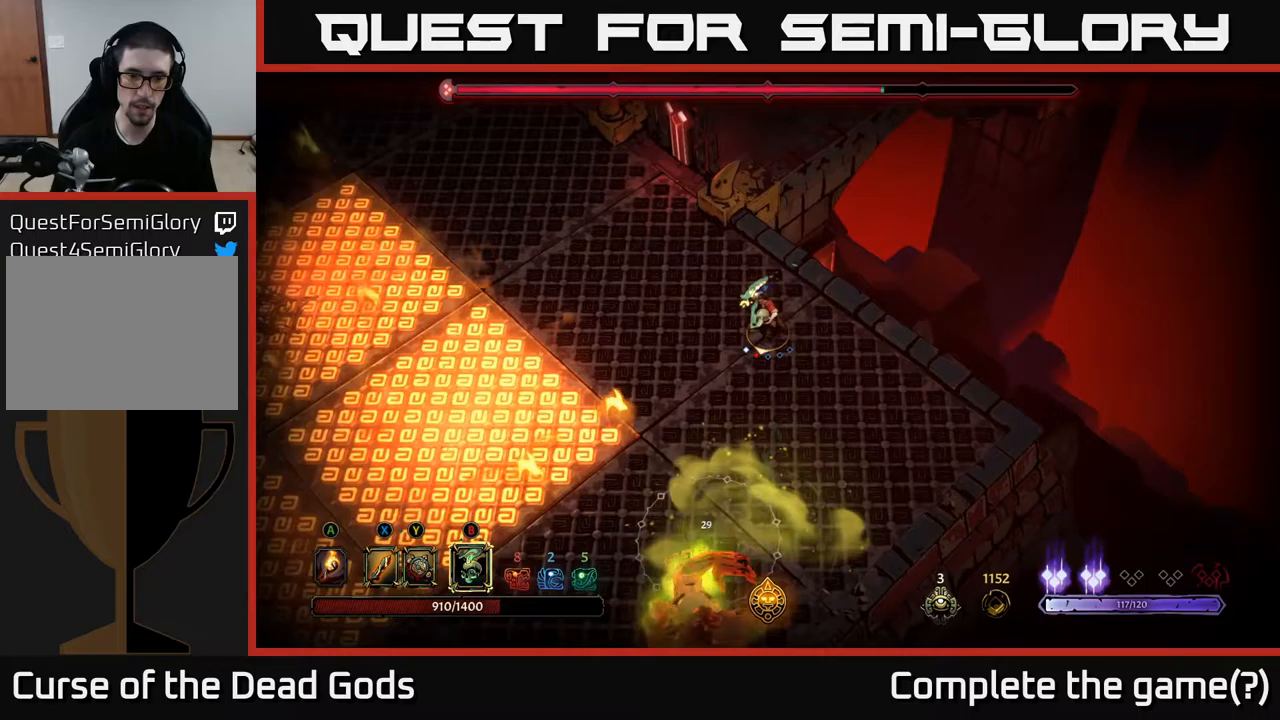
{"buttons": [], "left_stick": "down", "right_stick": "center", "events": []}
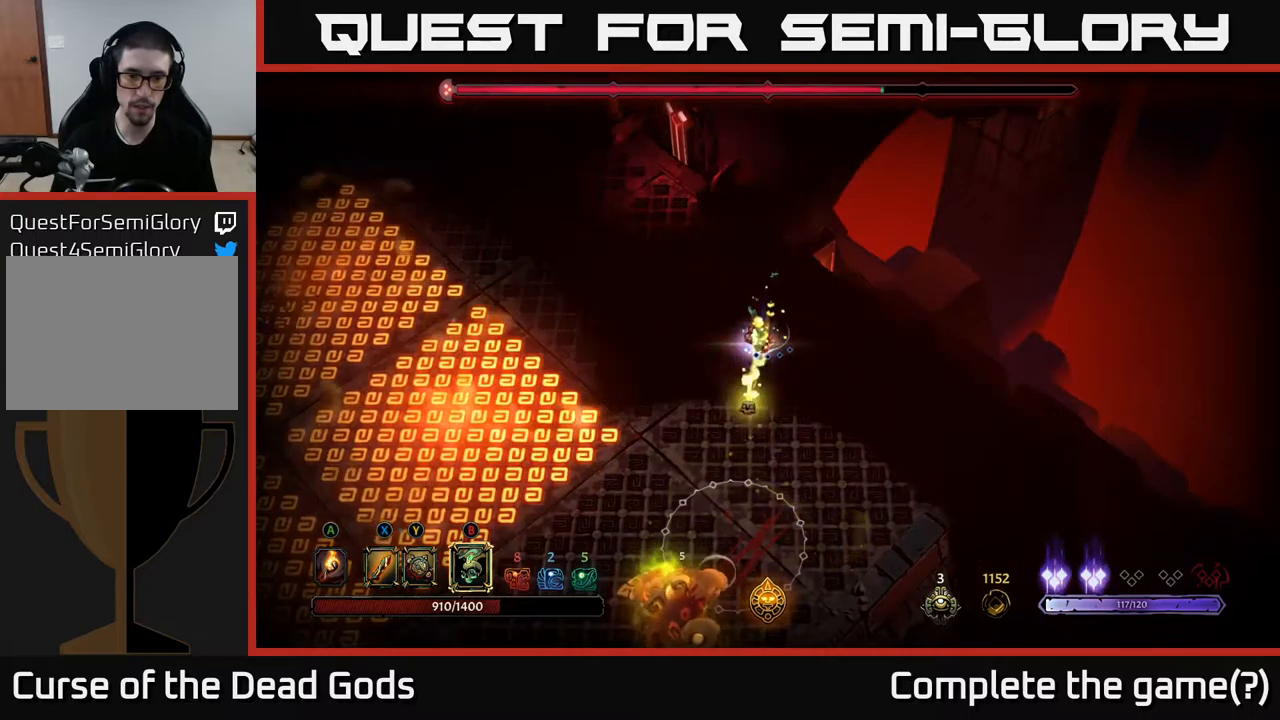
{"buttons": [], "left_stick": "left", "right_stick": "center", "events": [[167, "left_stick", "up-left"], [283, "left_stick", "left"]]}
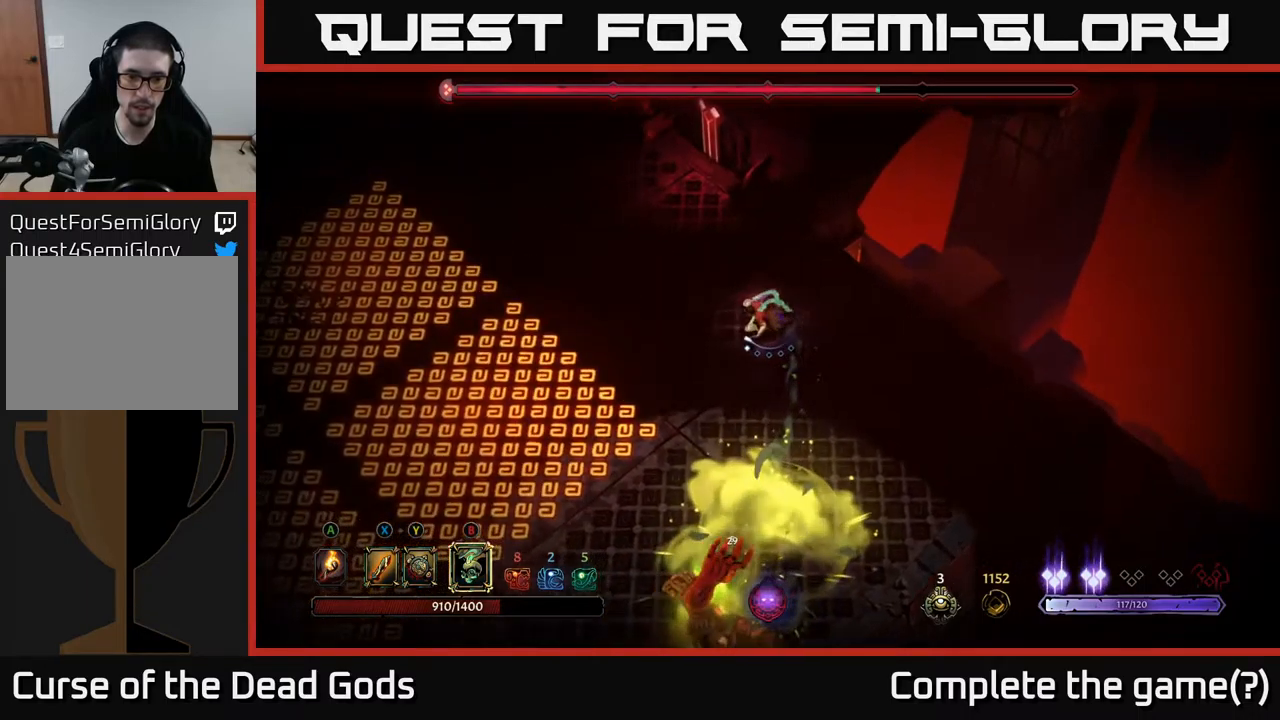
{"buttons": [], "left_stick": "down", "right_stick": "center", "events": [[183, "left_stick", "up-left"], [400, "left_stick", "down"]]}
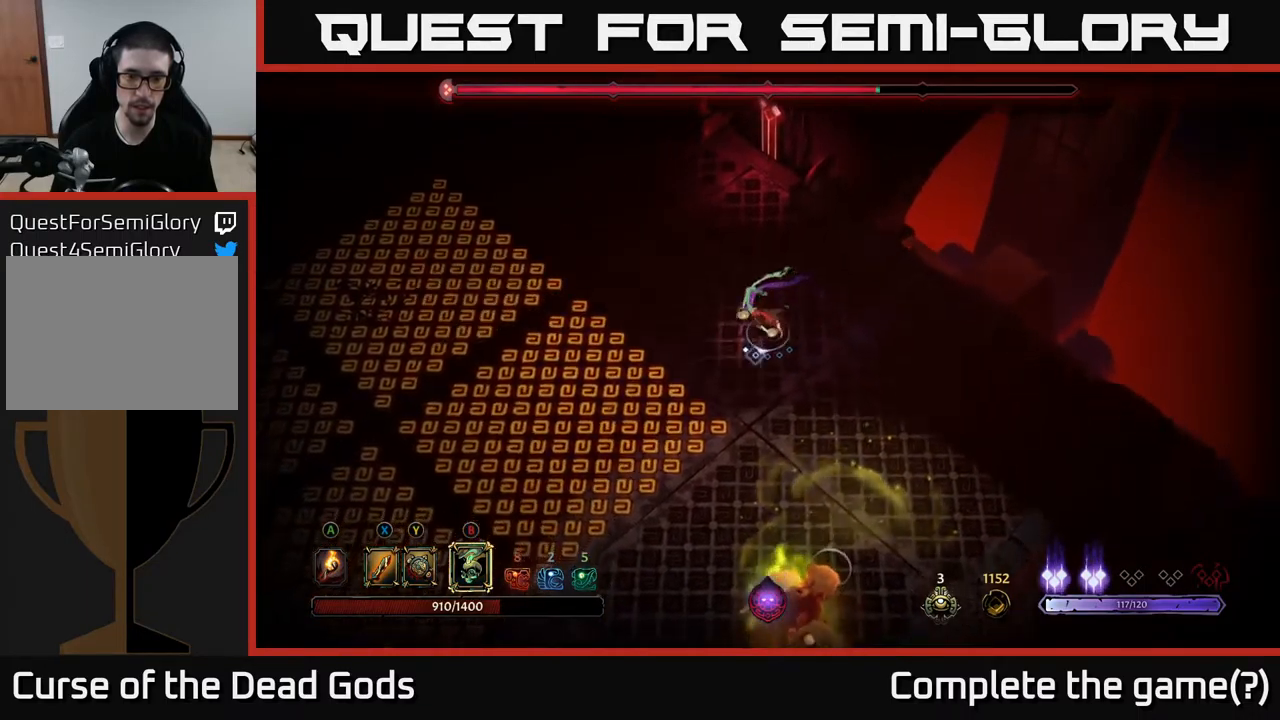
{"buttons": [], "left_stick": "down", "right_stick": "center", "events": [[233, "left_stick", "center"], [500, "left_stick", "down"]]}
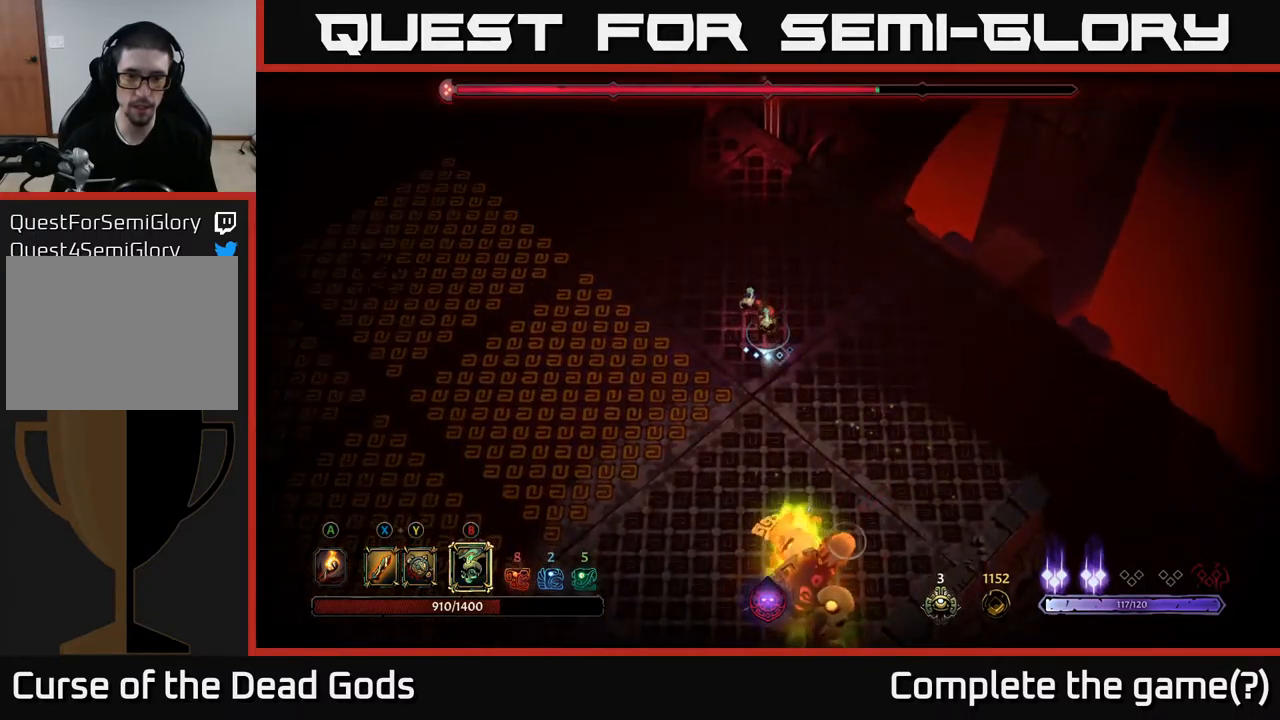
{"buttons": [], "left_stick": "down", "right_stick": "center", "events": [[50, "B", "down"], [83, "B", "up"]]}
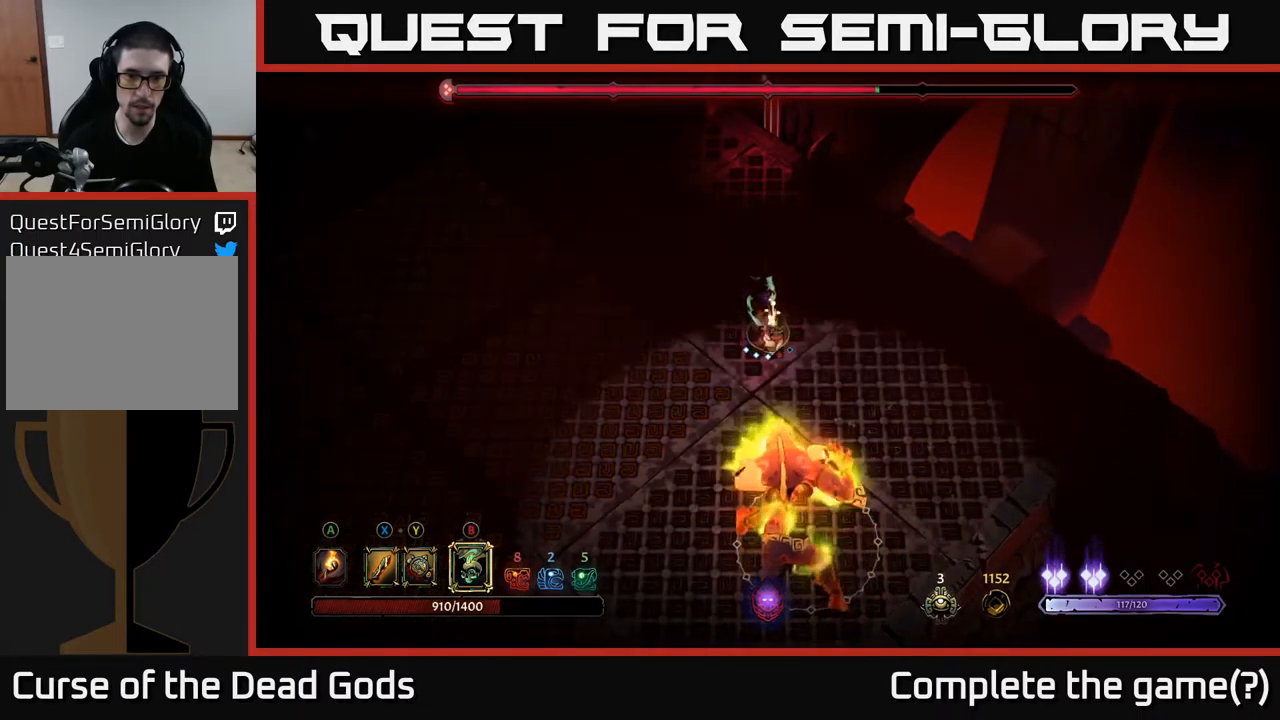
{"buttons": [], "left_stick": "up-left", "right_stick": "center", "events": [[17, "left_stick", "center"], [133, "left_stick", "up"], [467, "left_stick", "up-left"]]}
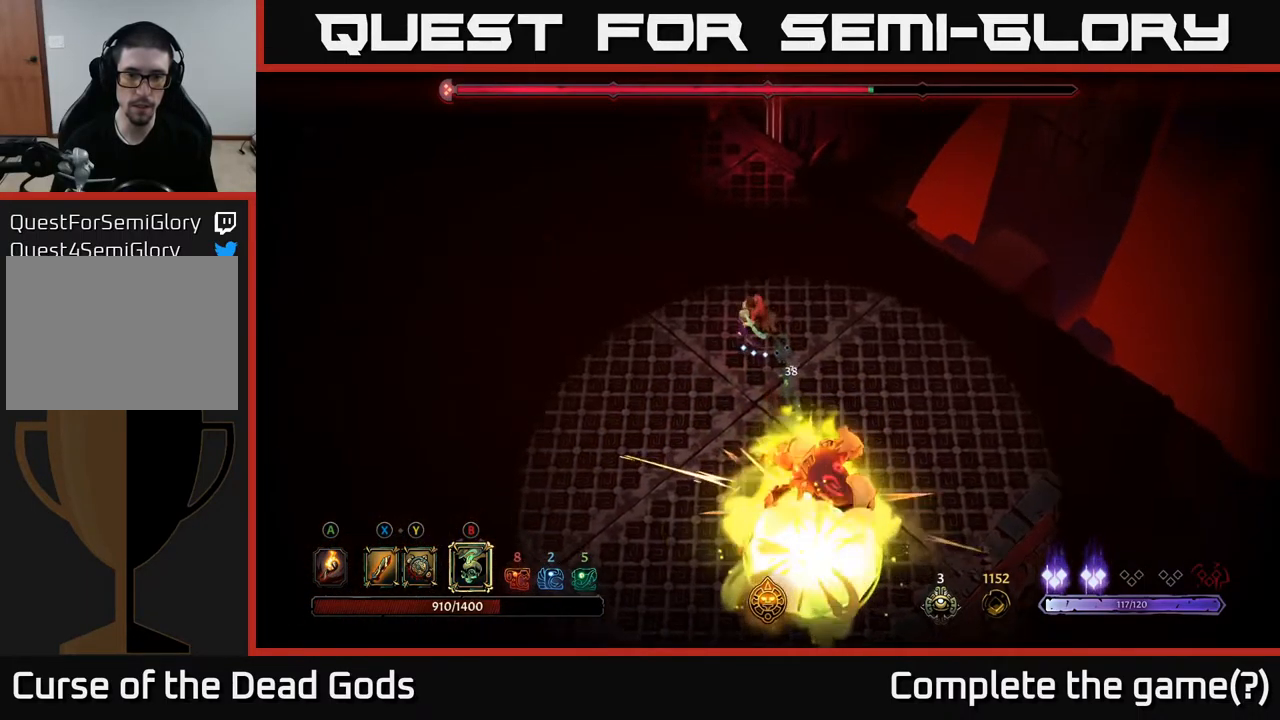
{"buttons": ["R2"], "left_stick": "up-left", "right_stick": "center", "events": [[167, "left_stick", "up"], [400, "R2", "down"], [483, "left_stick", "up-left"]]}
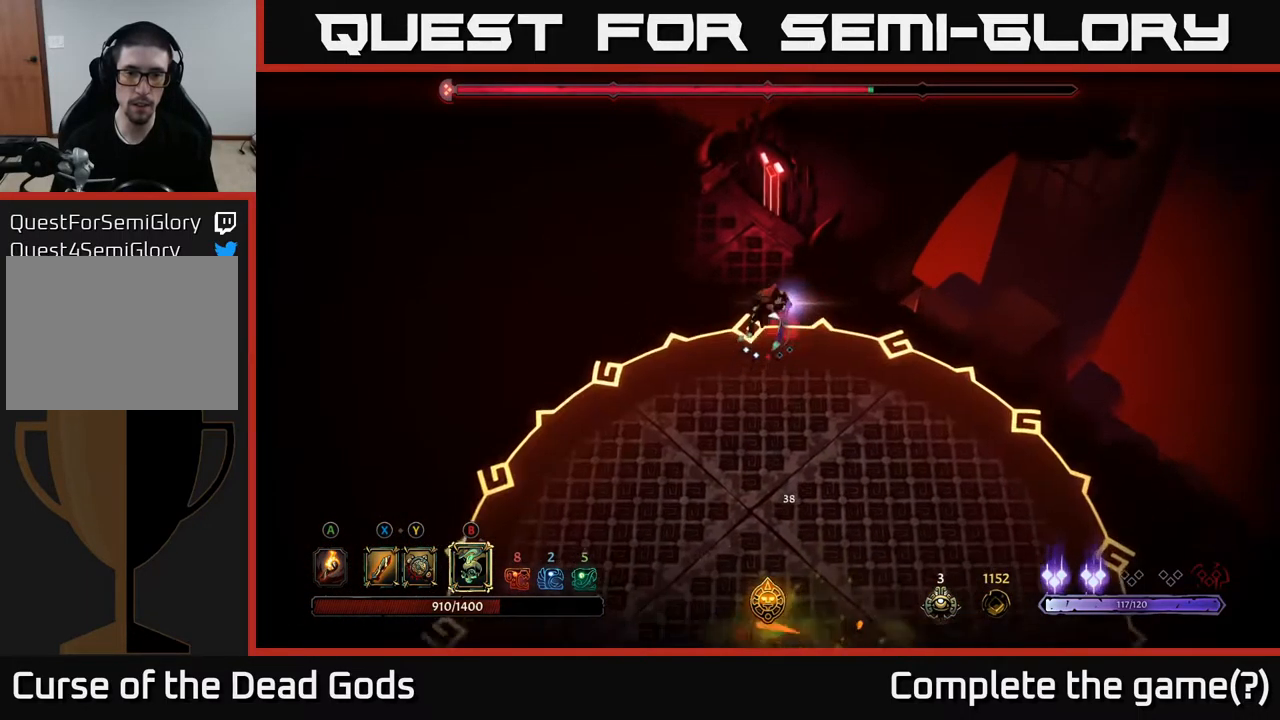
{"buttons": [], "left_stick": "up-left", "right_stick": "center", "events": [[100, "R2", "up"]]}
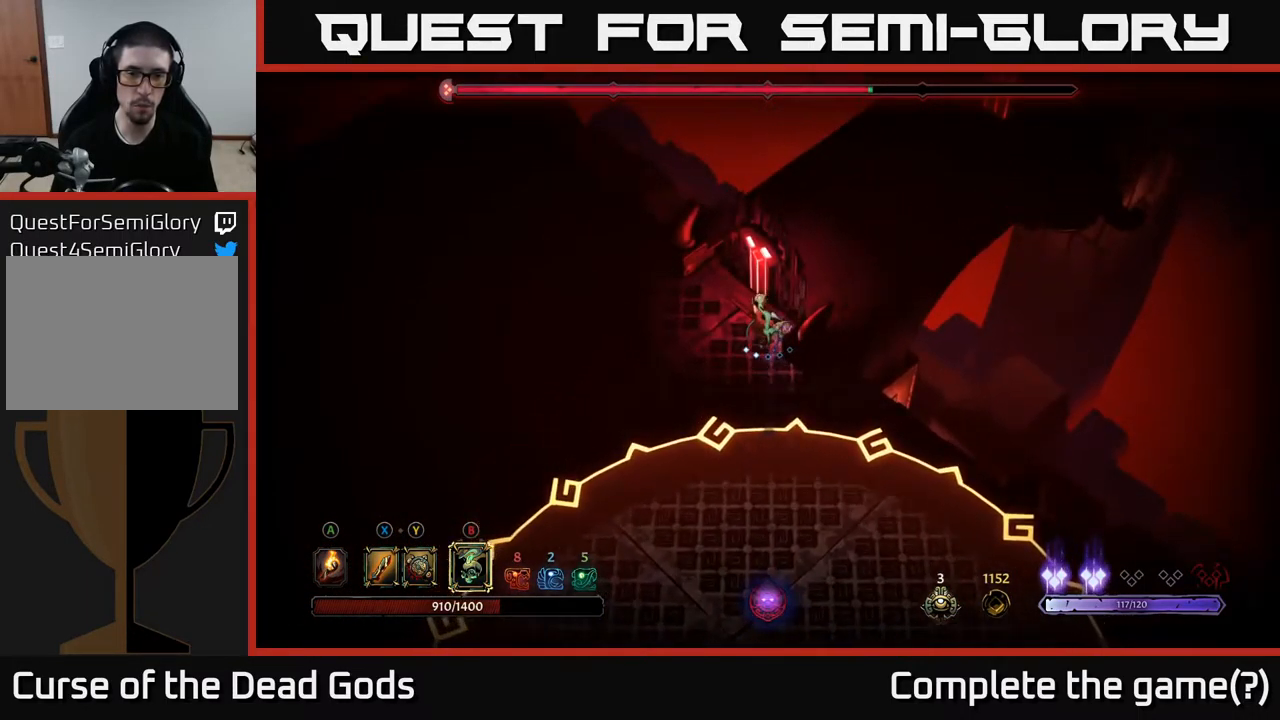
{"buttons": [], "left_stick": "up-left", "right_stick": "center", "events": []}
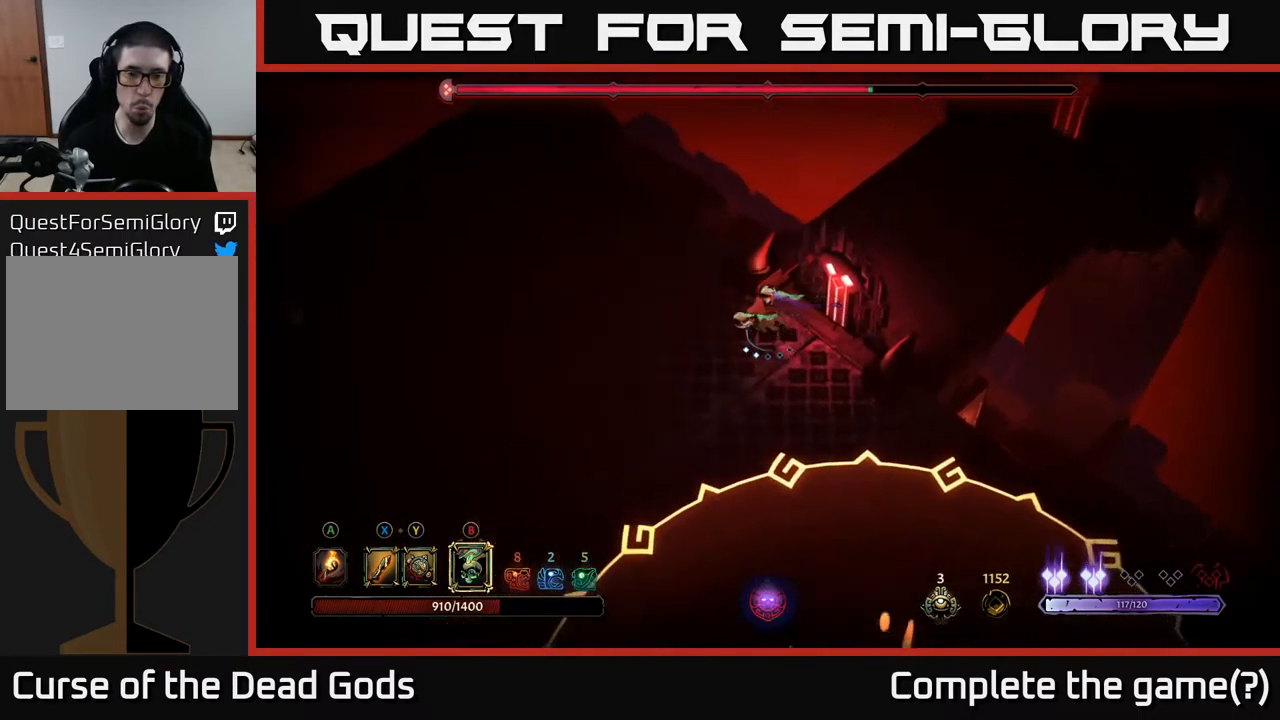
{"buttons": [], "left_stick": "down-left", "right_stick": "center", "events": [[133, "left_stick", "down-left"]]}
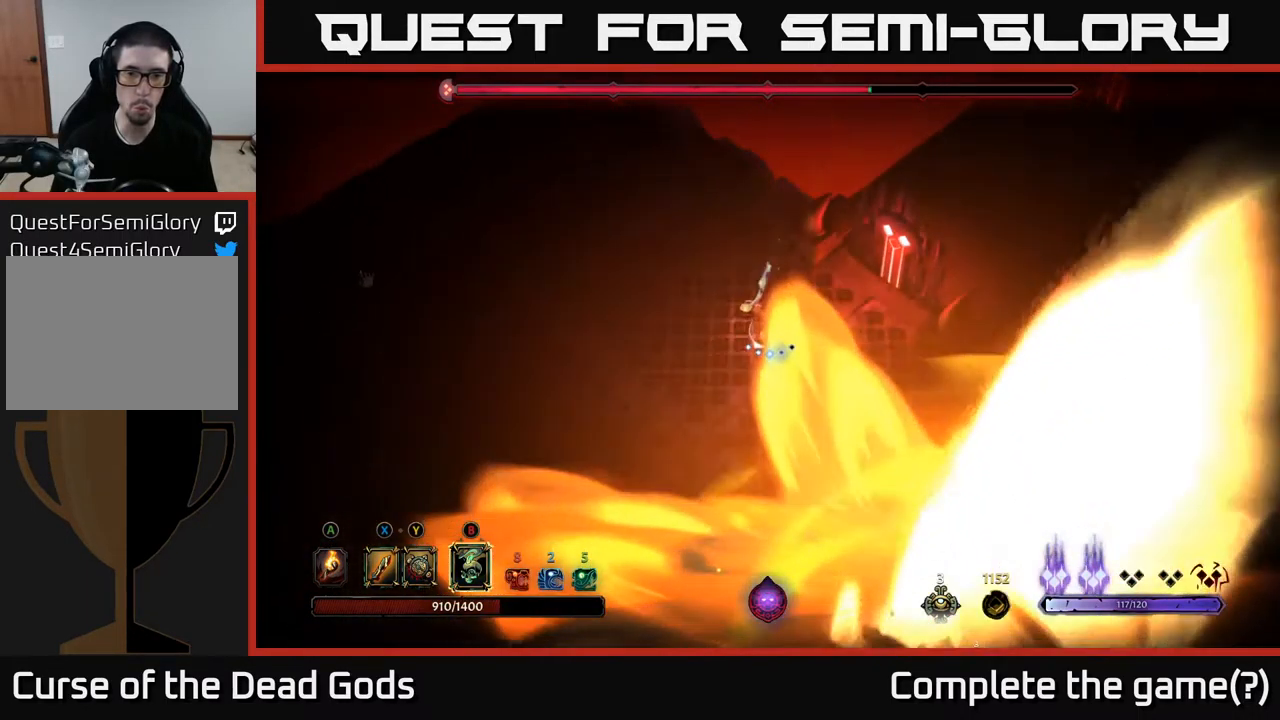
{"buttons": [], "left_stick": "down", "right_stick": "center", "events": [[317, "left_stick", "down"]]}
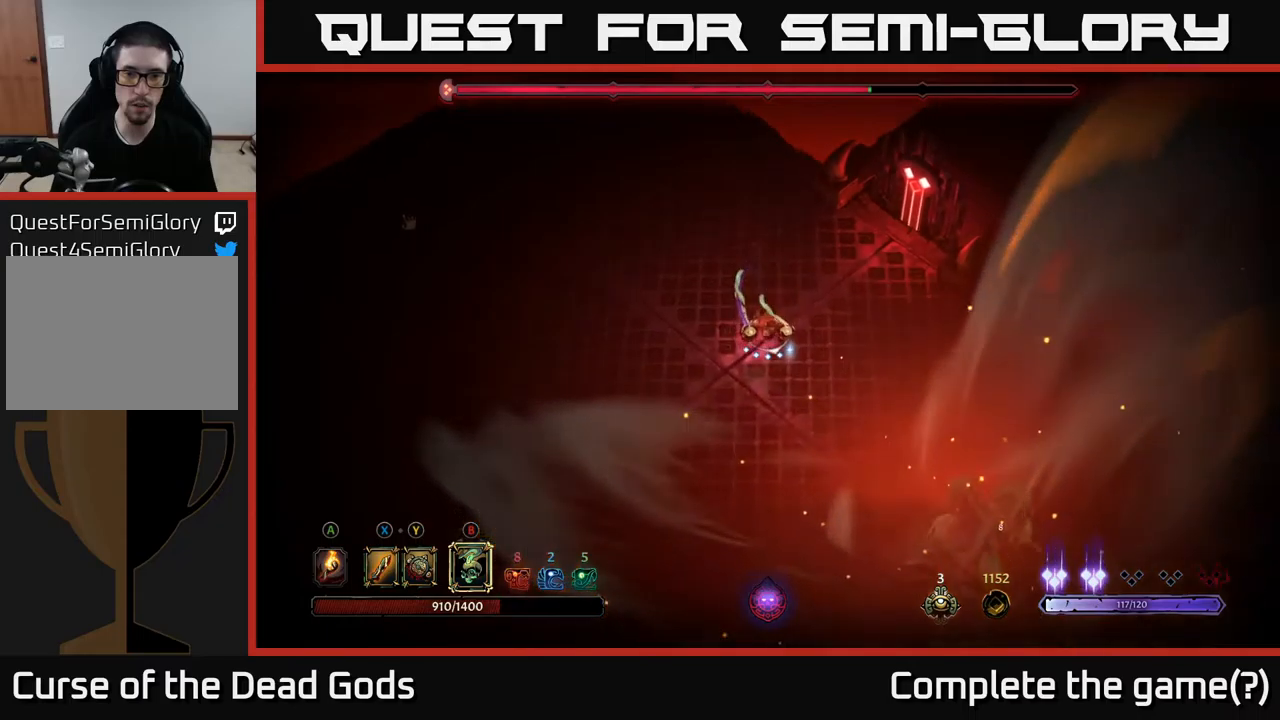
{"buttons": [], "left_stick": "down-right", "right_stick": "center", "events": [[84, "left_stick", "down-right"], [217, "Y", "down"], [284, "Y", "up"]]}
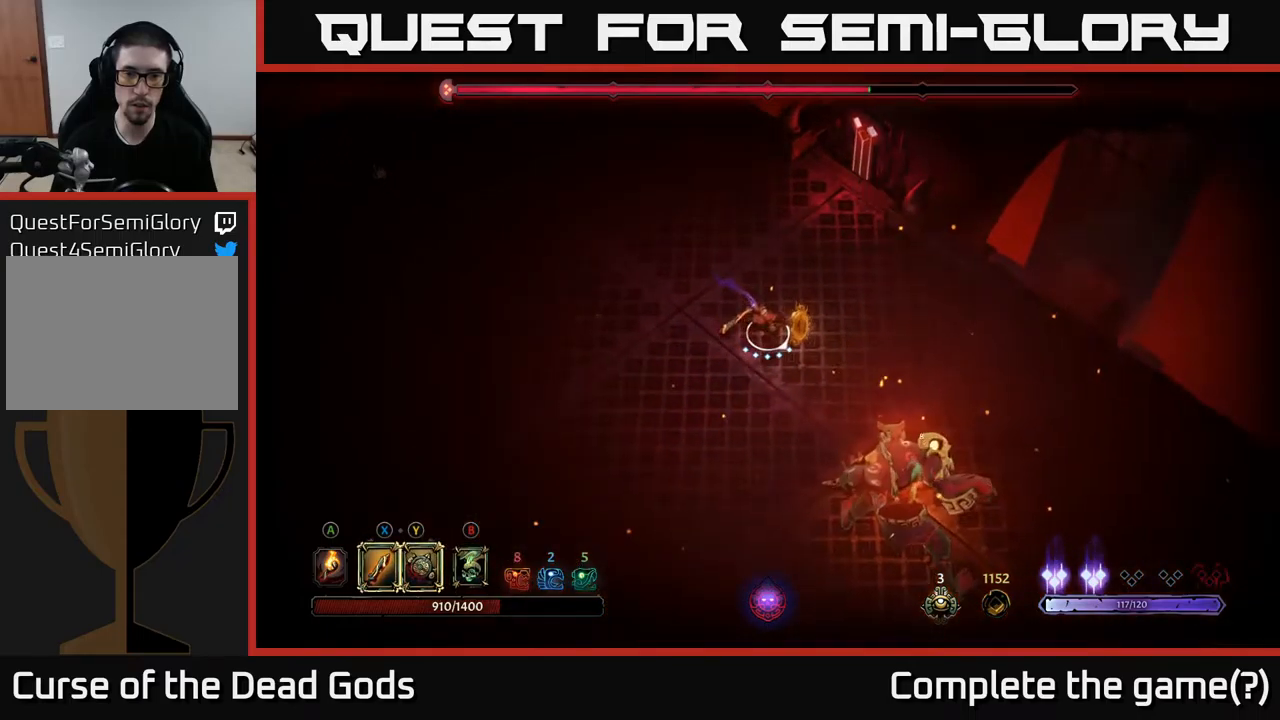
{"buttons": [], "left_stick": "down-right", "right_stick": "center", "events": [[50, "Y", "down"], [434, "Y", "up"]]}
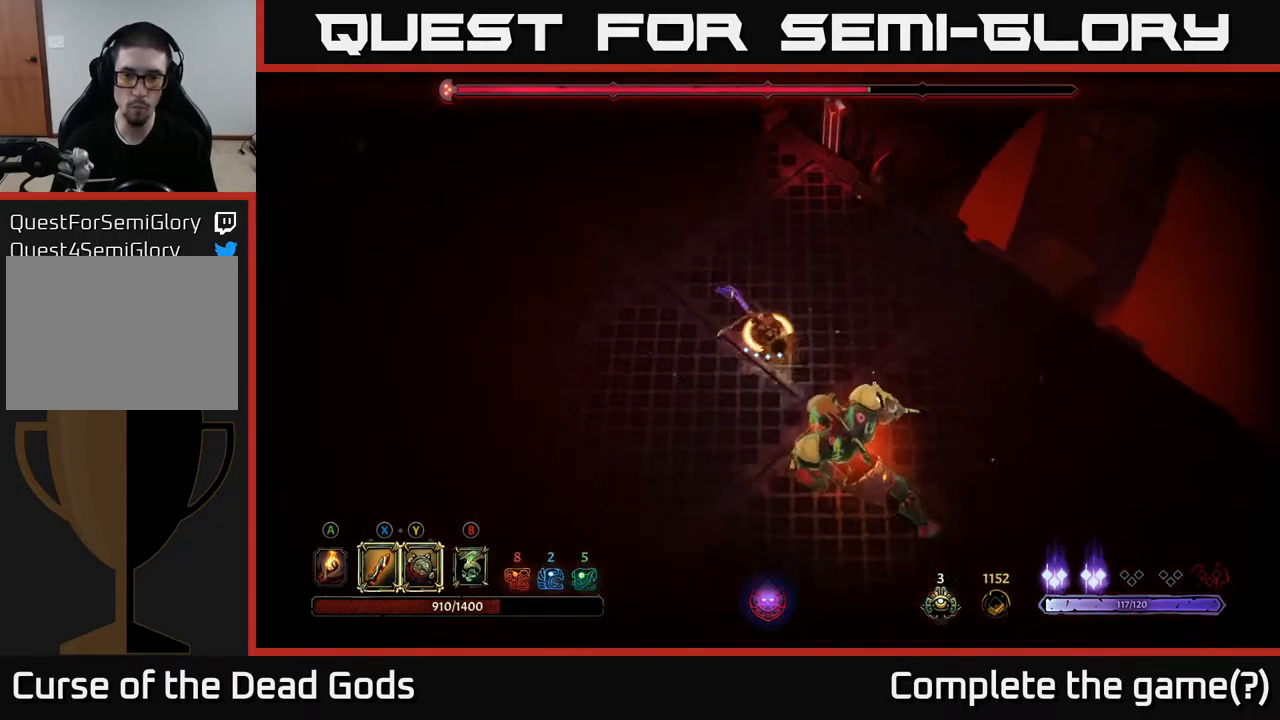
{"buttons": [], "left_stick": "down", "right_stick": "center", "events": [[84, "left_stick", "down"], [300, "X", "down"], [400, "X", "up"]]}
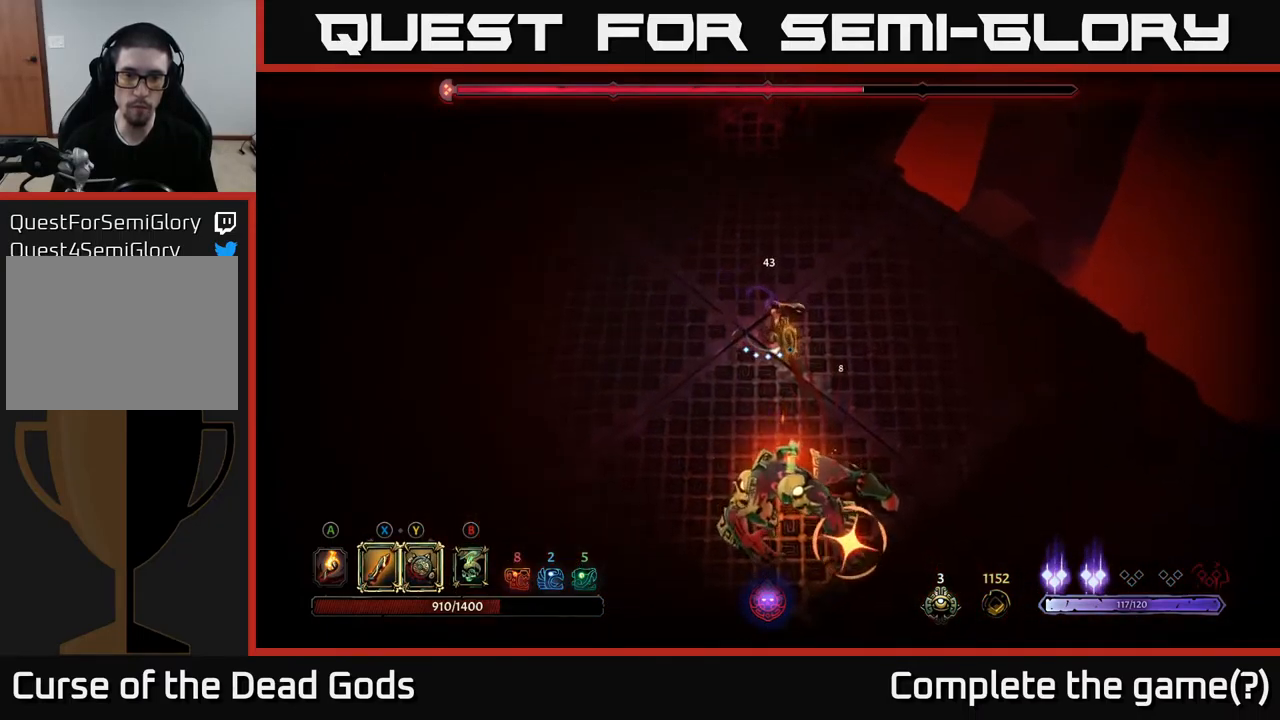
{"buttons": [], "left_stick": "left", "right_stick": "center", "events": [[167, "R2", "down"], [167, "left_stick", "left"], [234, "left_stick", "up-left"], [317, "R2", "up"], [417, "R2", "down"], [484, "left_stick", "left"], [500, "R2", "up"]]}
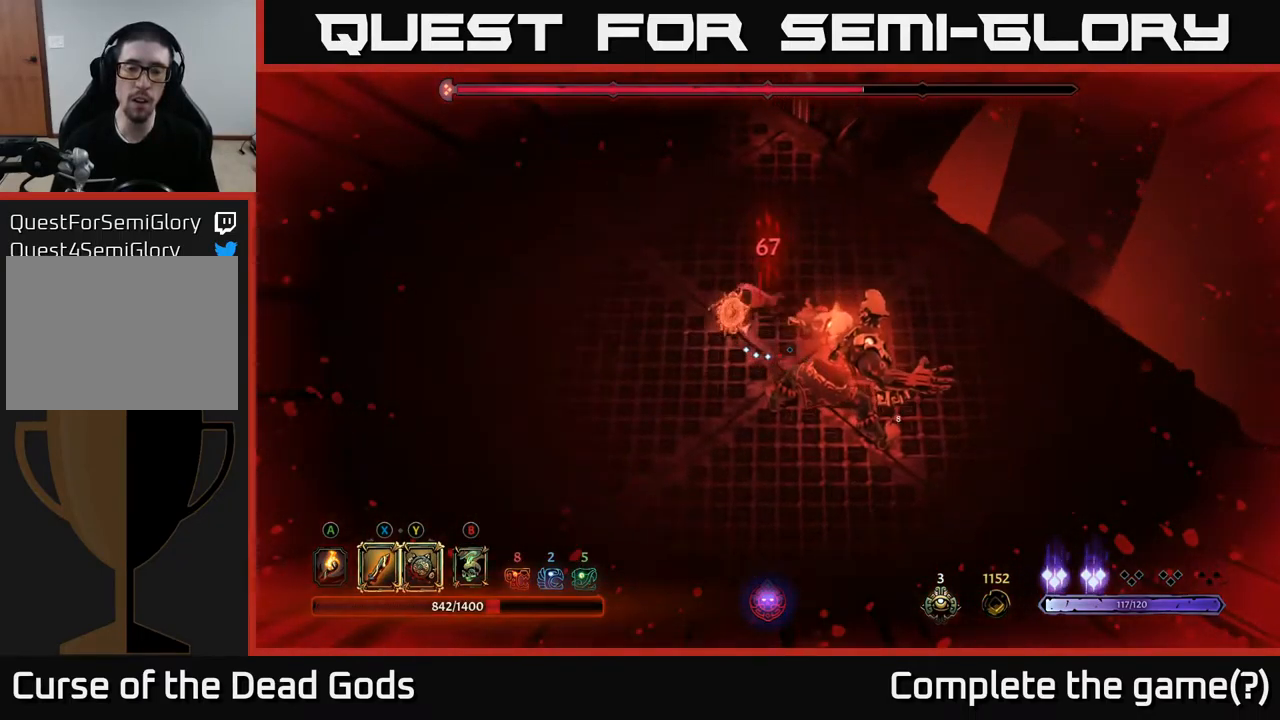
{"buttons": [], "left_stick": "left", "right_stick": "center", "events": [[117, "left_stick", "down-left"], [267, "left_stick", "left"]]}
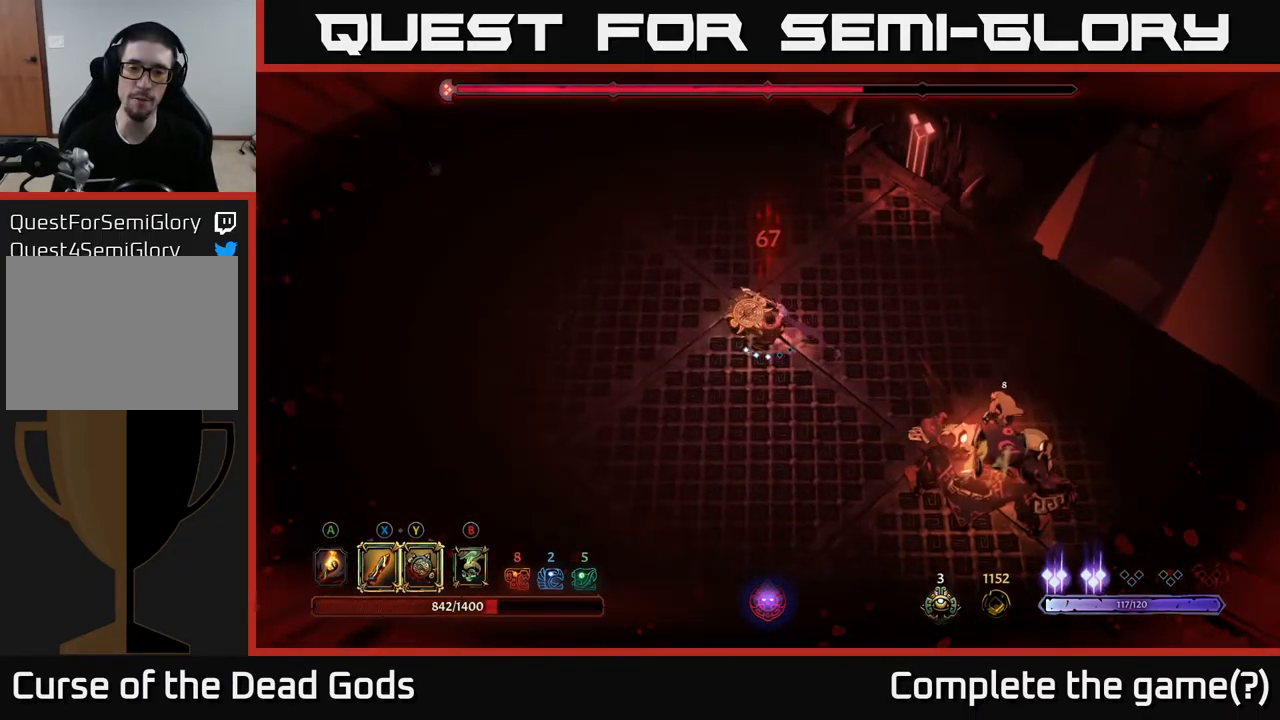
{"buttons": [], "left_stick": "down", "right_stick": "center", "events": [[17, "R2", "down"], [17, "left_stick", "down-left"], [200, "R2", "up"], [400, "left_stick", "down"]]}
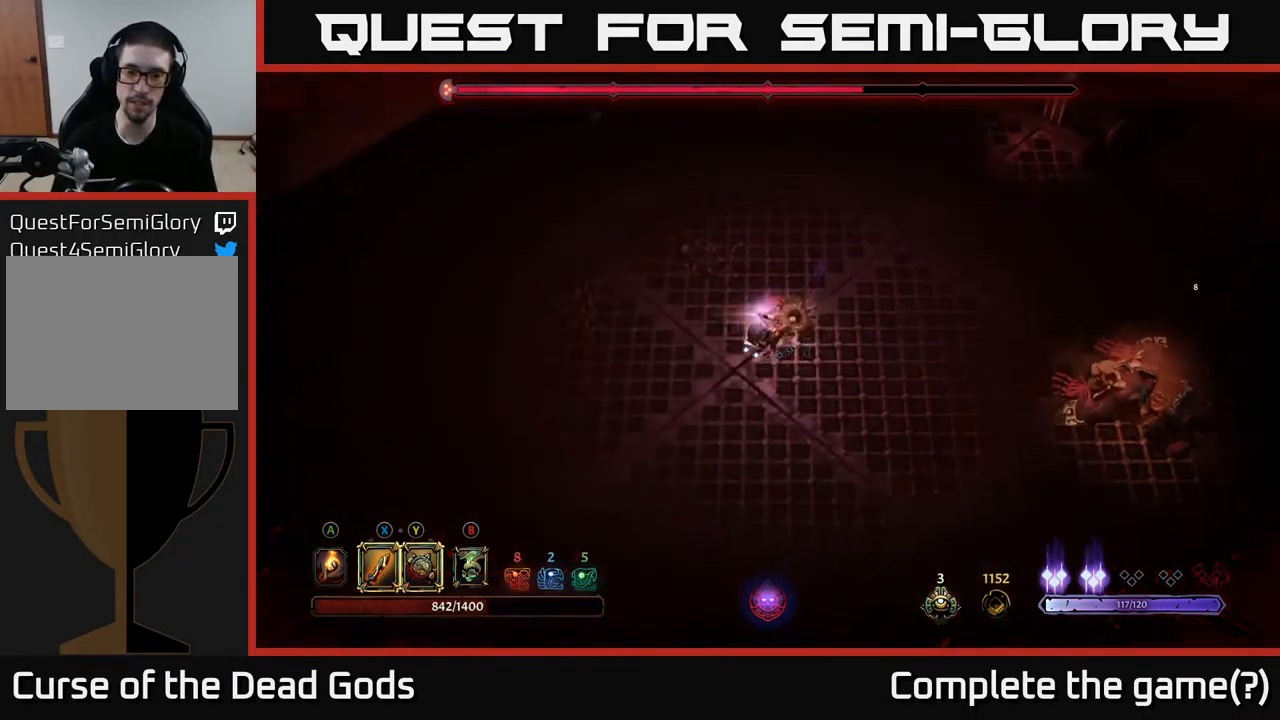
{"buttons": [], "left_stick": "right", "right_stick": "center", "events": [[100, "left_stick", "down-right"], [117, "B", "down"], [184, "B", "up"], [250, "B", "down"], [300, "B", "up"], [317, "left_stick", "right"]]}
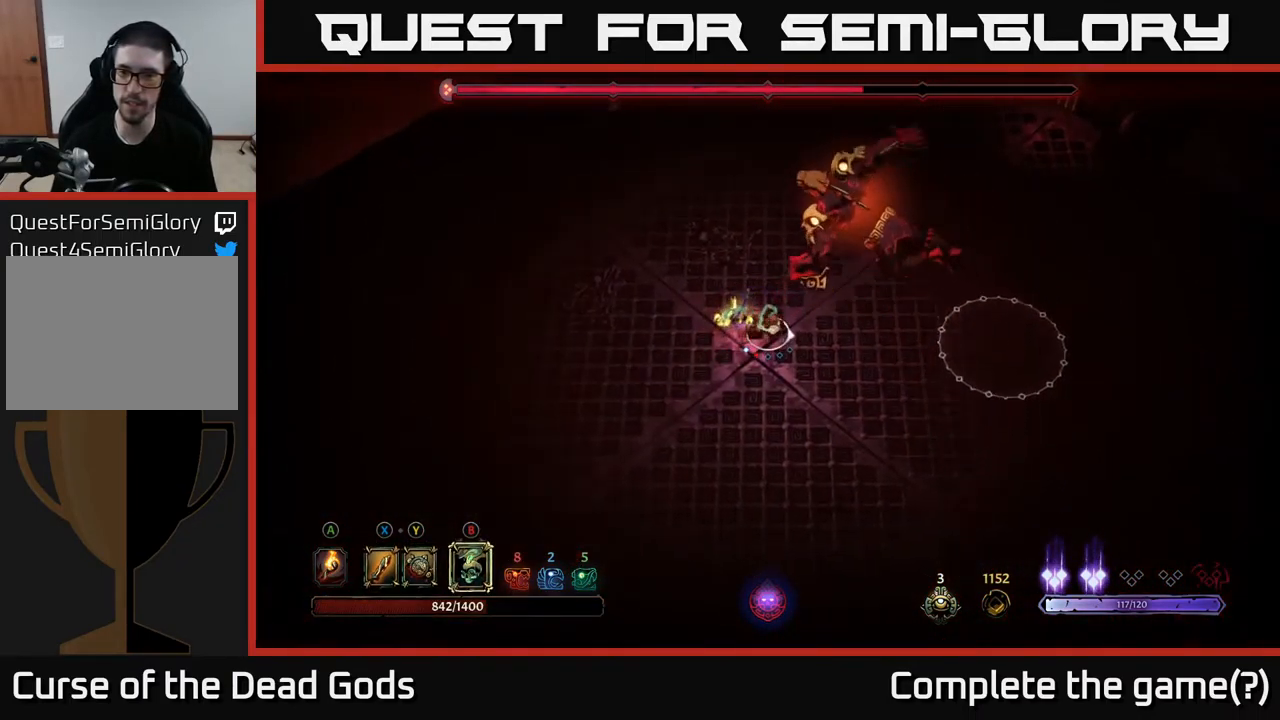
{"buttons": ["R2"], "left_stick": "down-right", "right_stick": "center", "events": [[117, "left_stick", "up-left"], [350, "left_stick", "down-right"], [384, "R2", "down"]]}
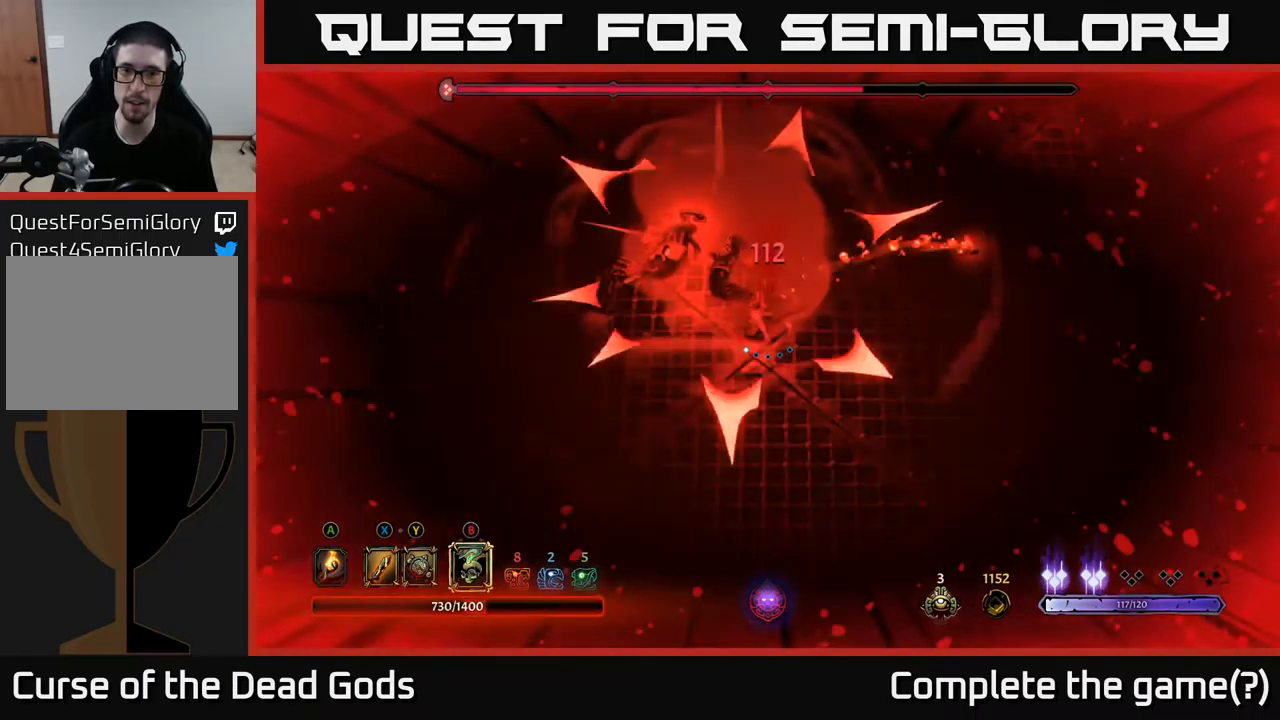
{"buttons": [], "left_stick": "right", "right_stick": "center", "events": [[17, "R2", "up"], [67, "left_stick", "right"], [84, "R2", "down"], [184, "R2", "up"], [250, "R2", "down"], [350, "R2", "up"]]}
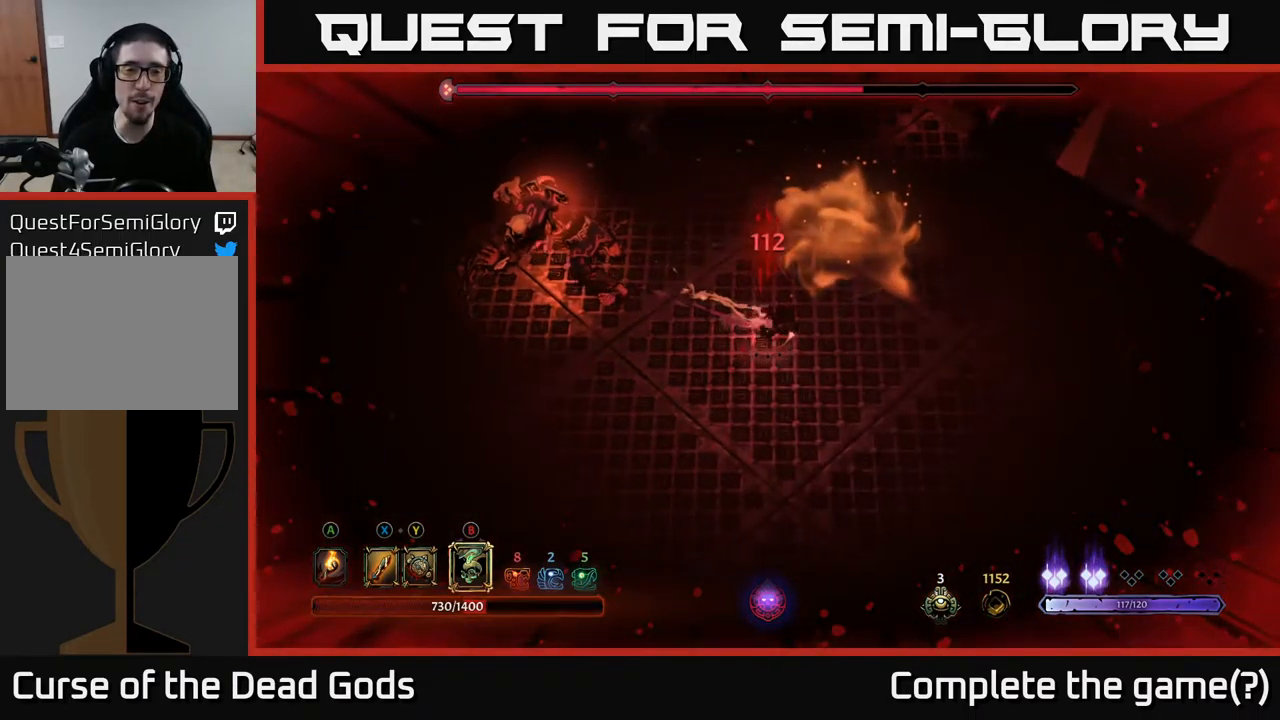
{"buttons": [], "left_stick": "right", "right_stick": "center", "events": []}
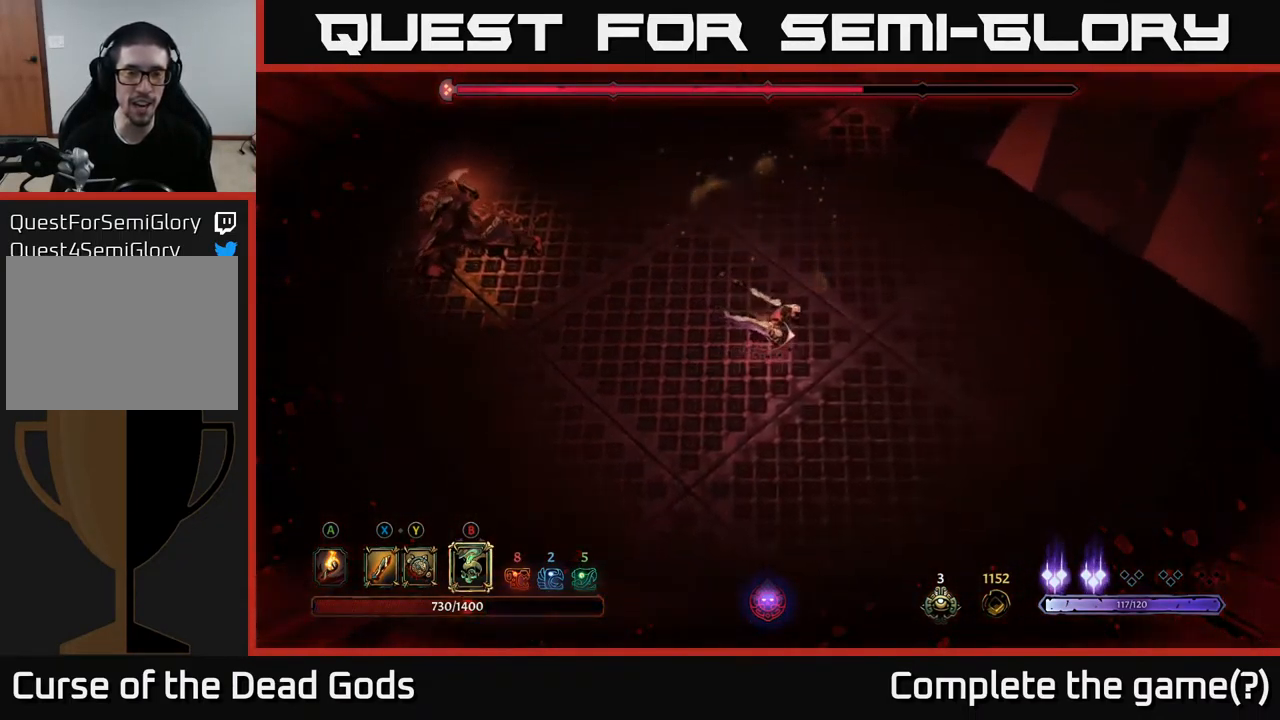
{"buttons": [], "left_stick": "right", "right_stick": "center", "events": []}